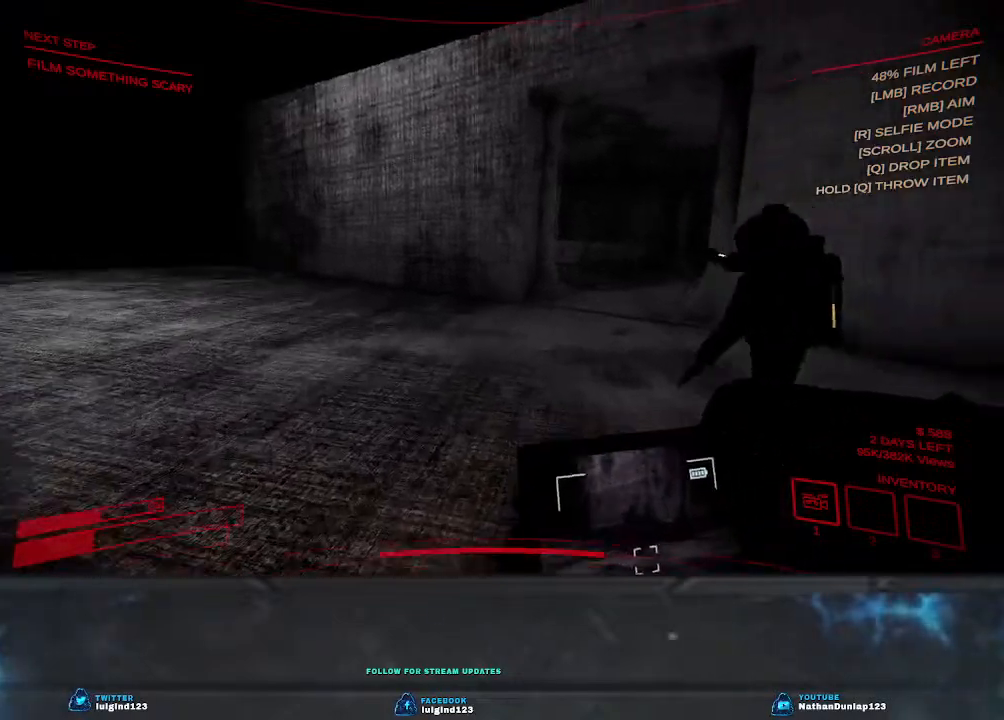
Gameplay with keyboard; each line is a JSON object with the keys held at the frame after it. "events" lists presses ("down") and releases ("up") of "a", "ctrl", "d", "e", "f", "q", "r", "s", "shift", "space", "tab" and "w" between this image and that frame as [ms after this image, input, new state], when the widget could be followed in between. No other keys are recorded. Mouse input is not recorded.
{"keys": ["a", "w"], "events": []}
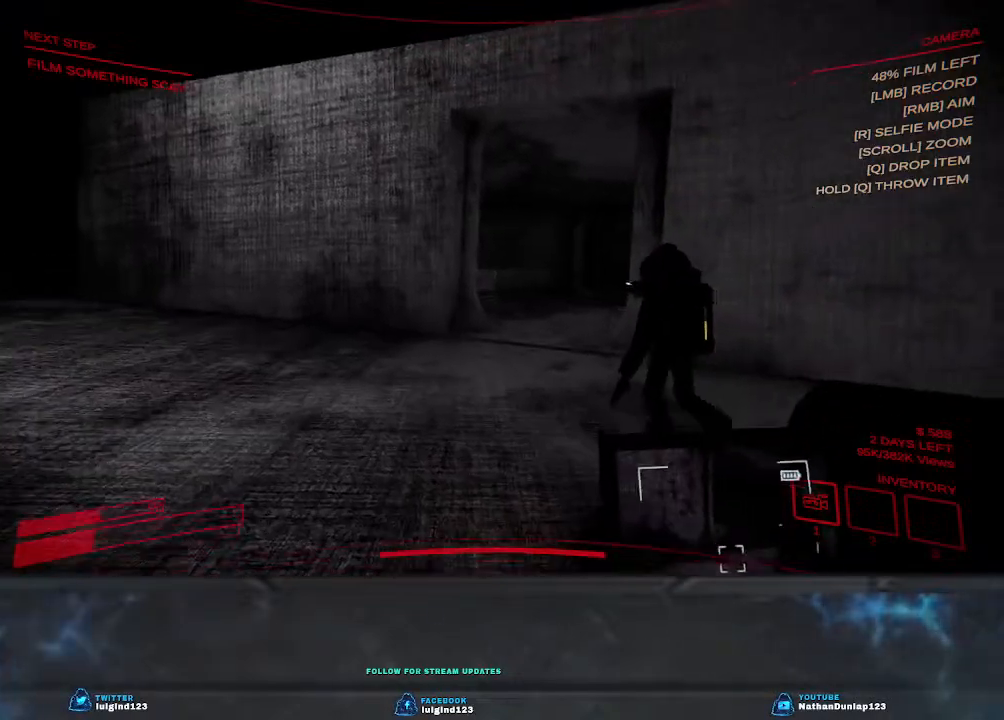
{"keys": ["a", "w"], "events": []}
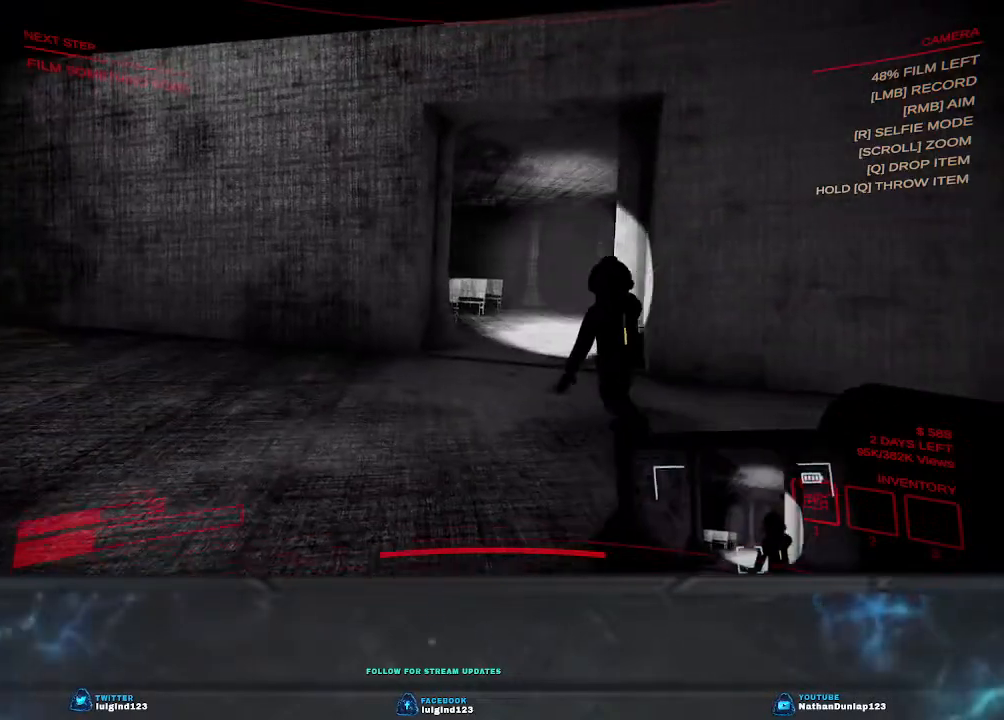
{"keys": ["a", "w"], "events": []}
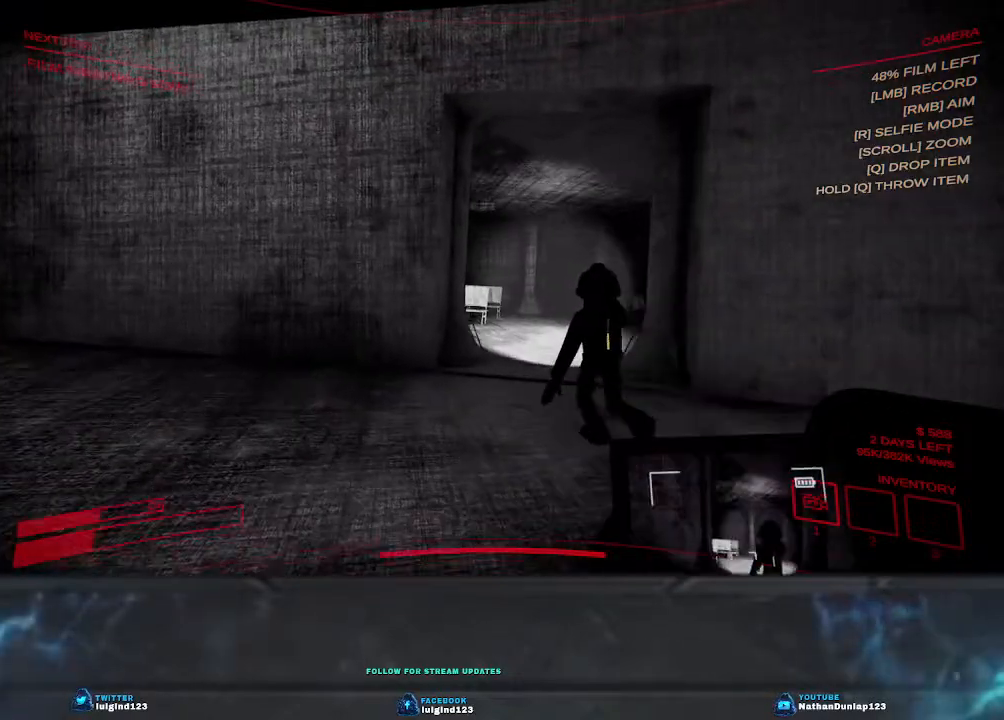
{"keys": ["w"], "events": [[300, "a", "up"]]}
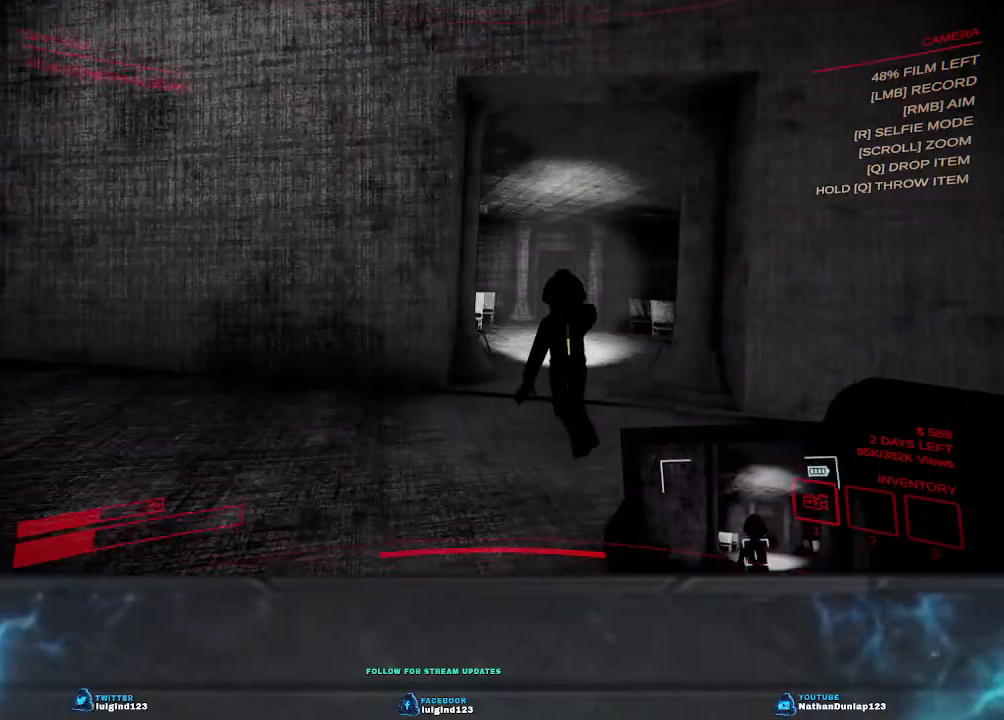
{"keys": ["w"], "events": []}
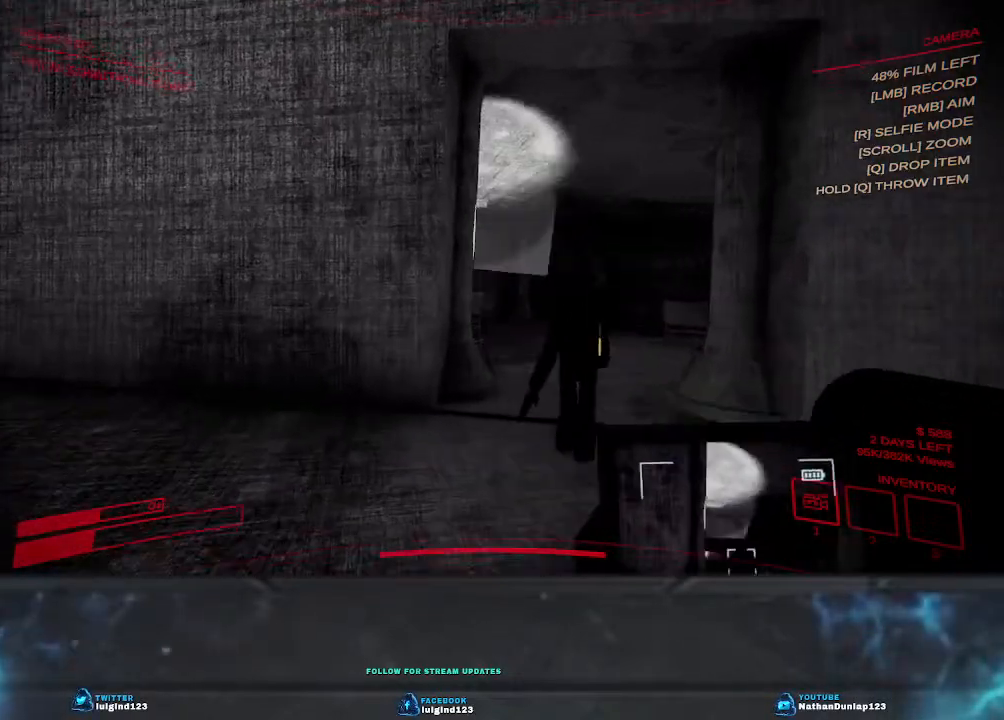
{"keys": ["w"], "events": []}
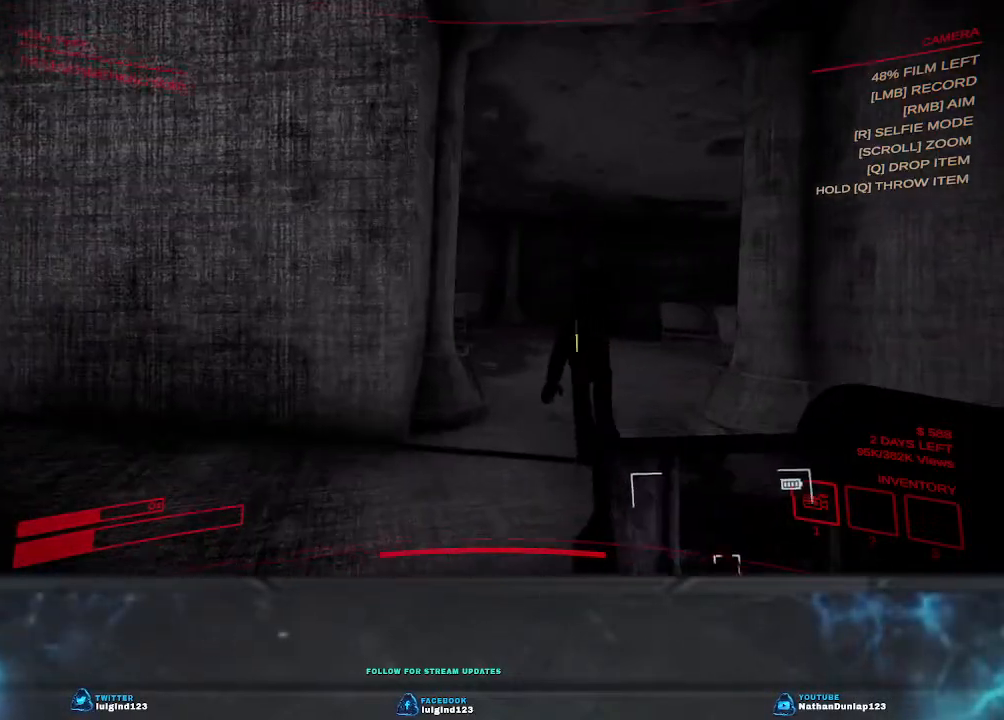
{"keys": ["w"], "events": [[34, "d", "down"], [267, "d", "up"]]}
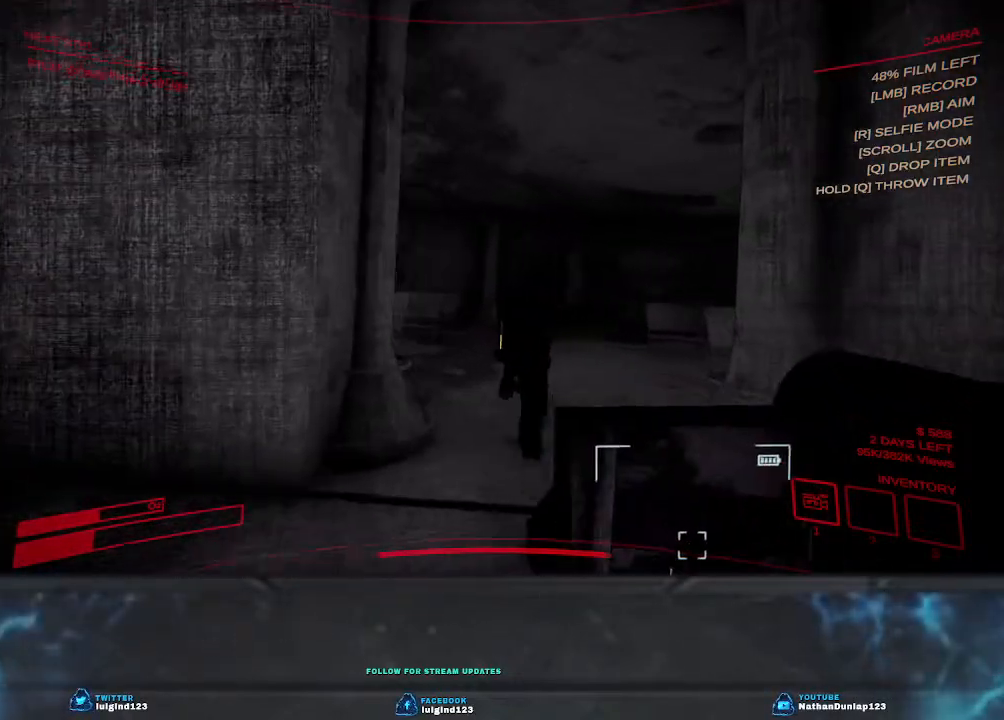
{"keys": ["w"], "events": []}
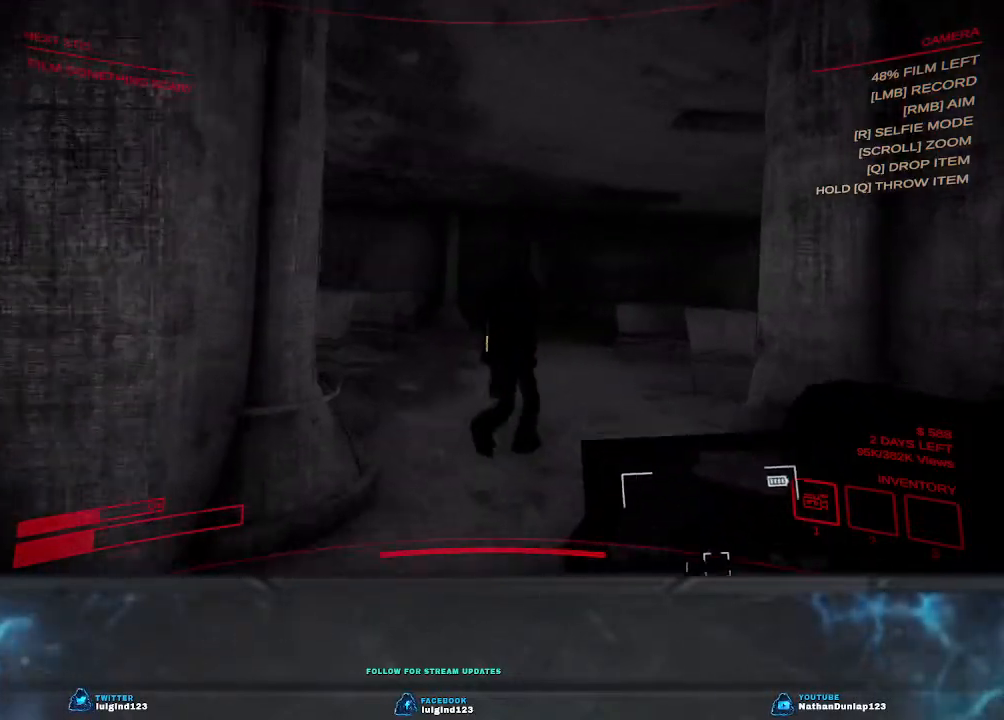
{"keys": ["w"], "events": []}
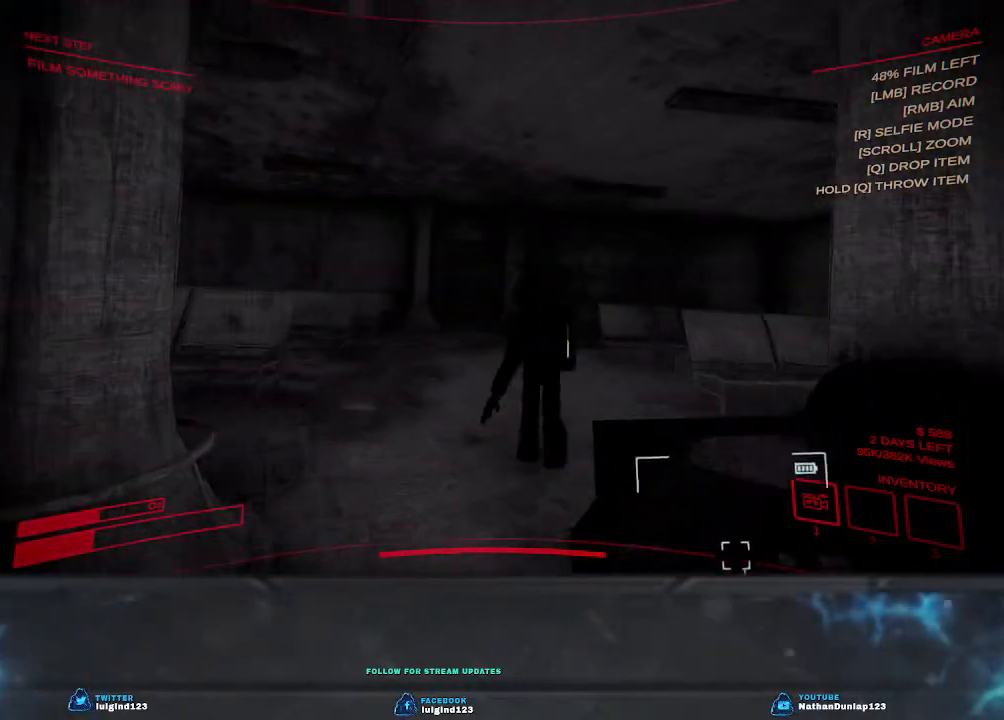
{"keys": ["d", "w"], "events": [[400, "d", "down"]]}
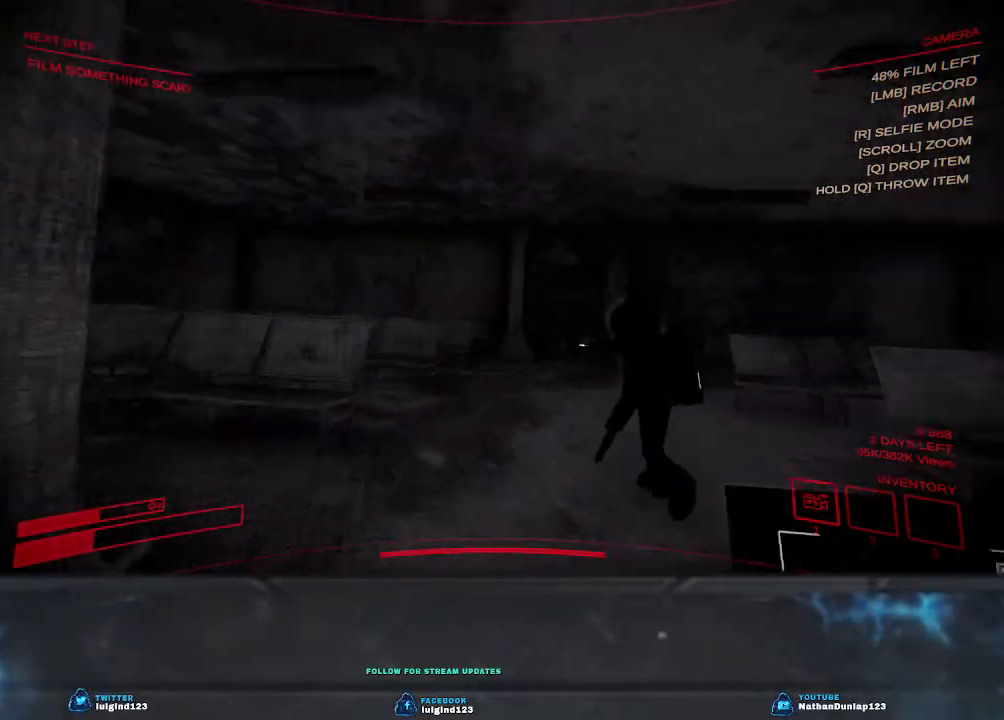
{"keys": ["d"], "events": [[167, "w", "up"]]}
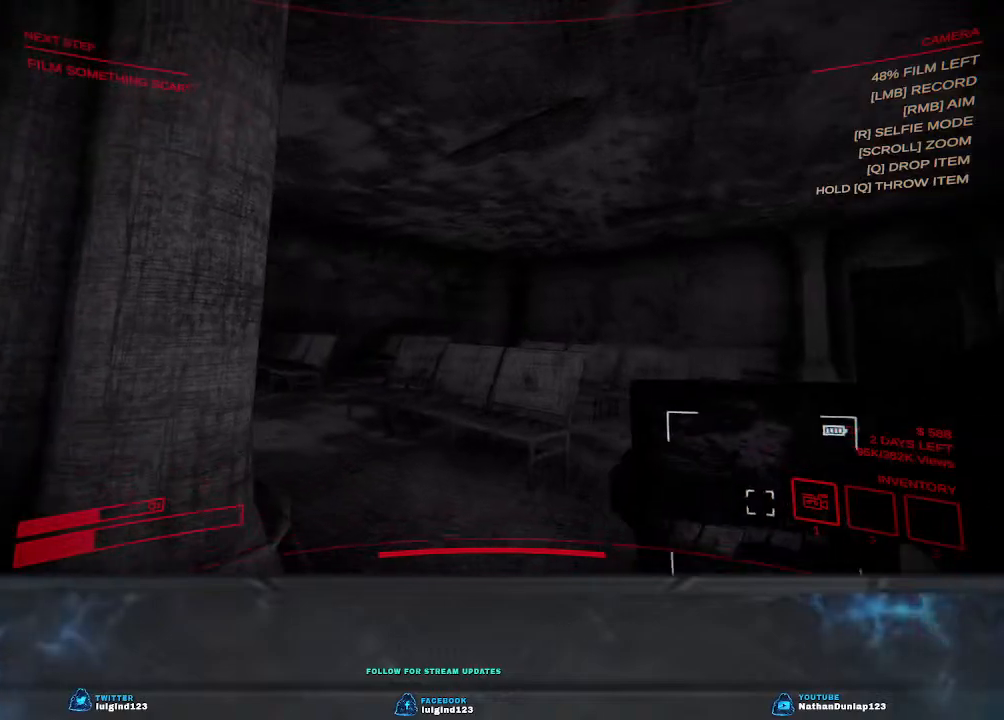
{"keys": ["d", "w"], "events": [[67, "w", "down"]]}
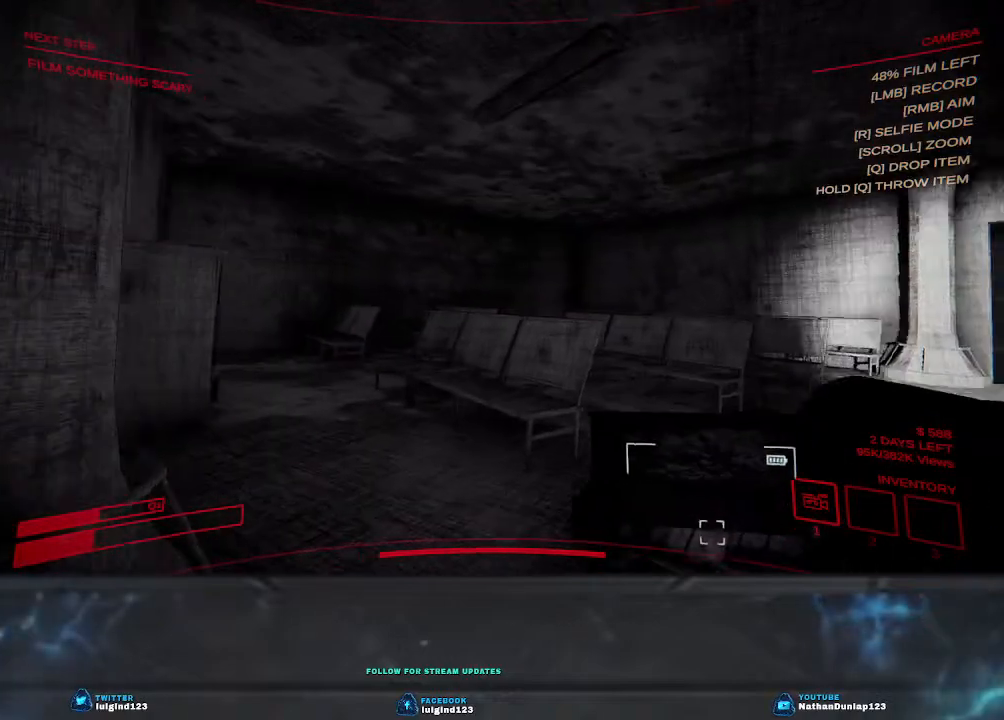
{"keys": [], "events": [[134, "d", "up"], [234, "w", "up"]]}
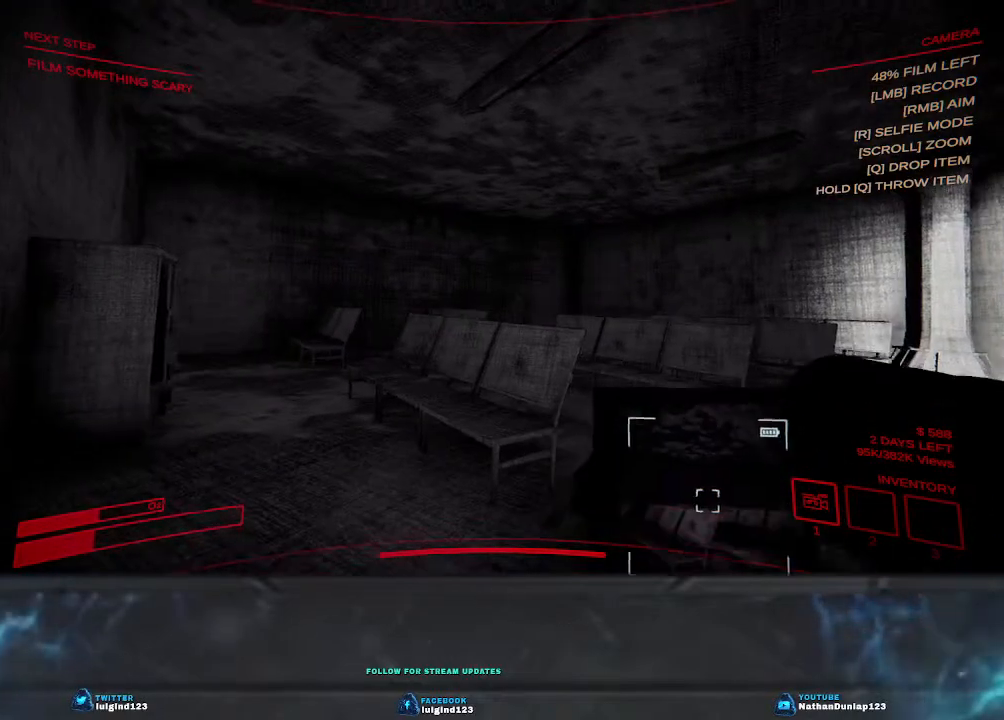
{"keys": ["w"], "events": [[234, "w", "down"]]}
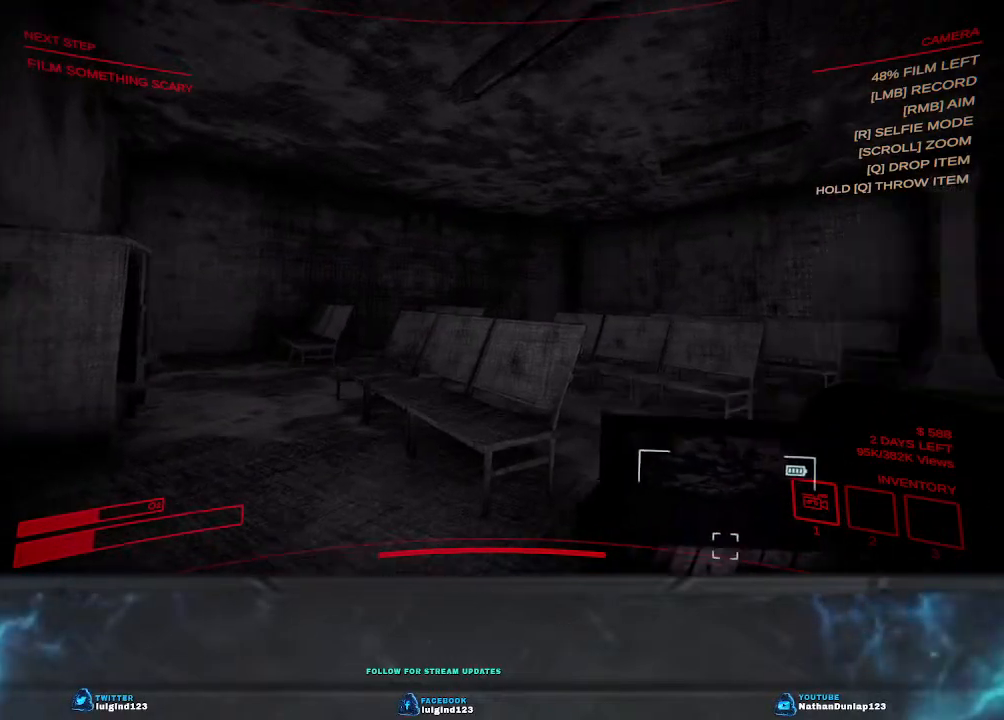
{"keys": [], "events": [[200, "w", "up"]]}
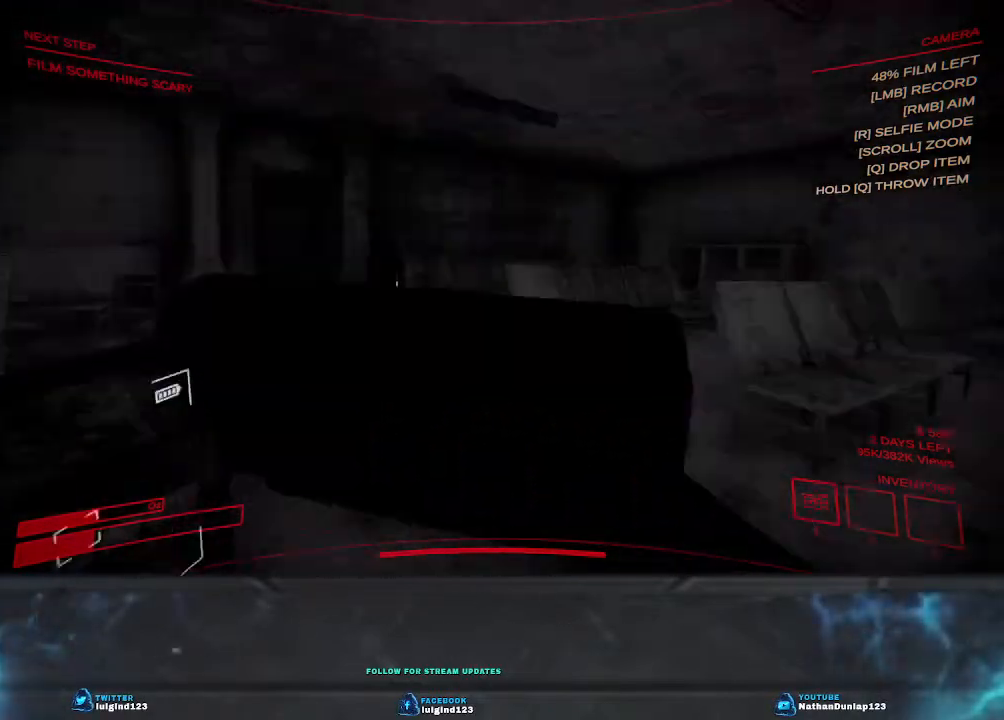
{"keys": ["a"], "events": [[134, "a", "down"]]}
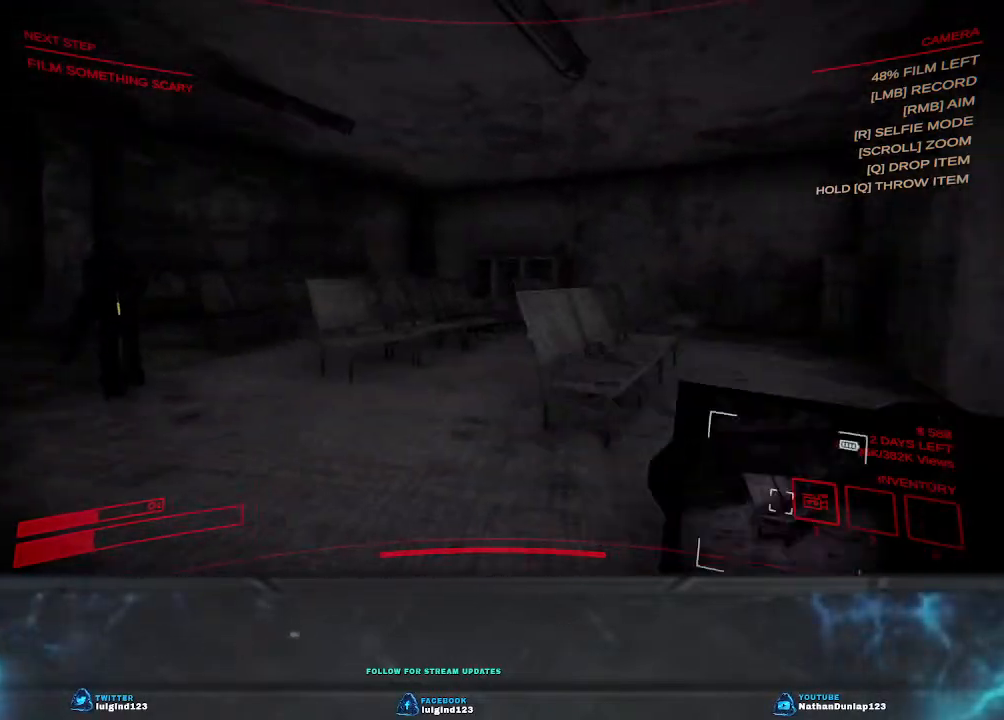
{"keys": ["a"], "events": []}
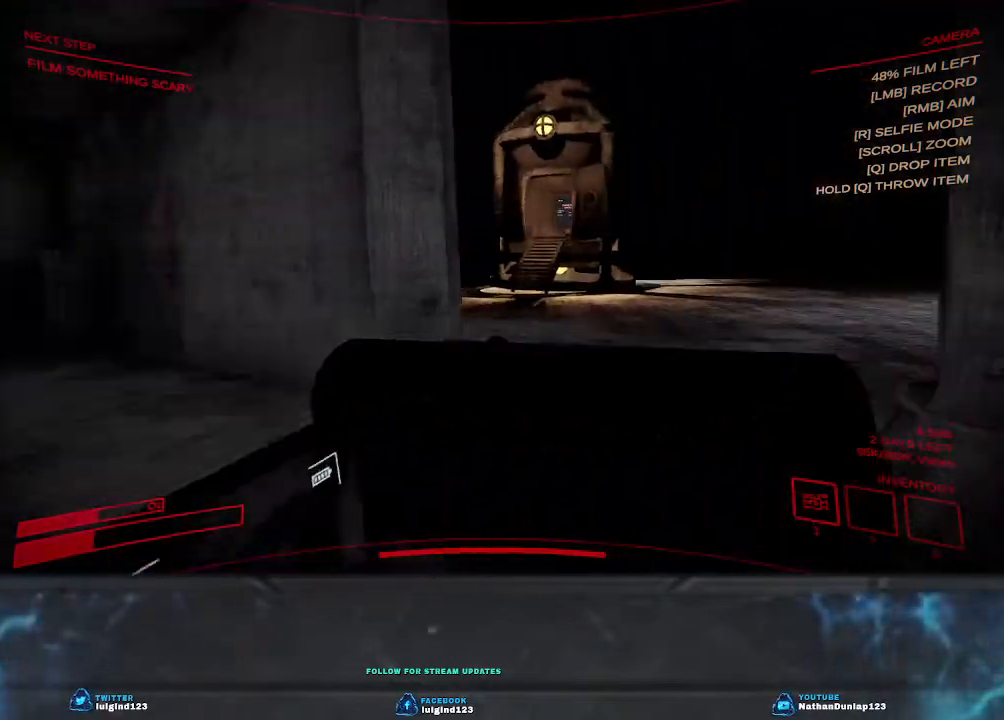
{"keys": [], "events": [[134, "a", "up"]]}
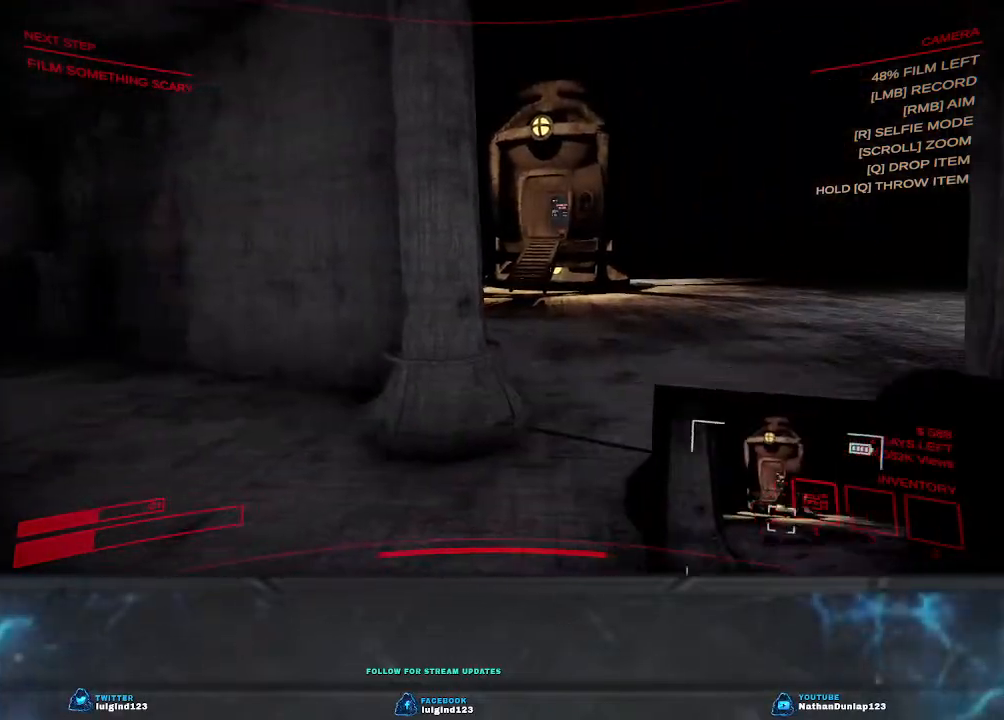
{"keys": ["w"], "events": [[200, "w", "down"]]}
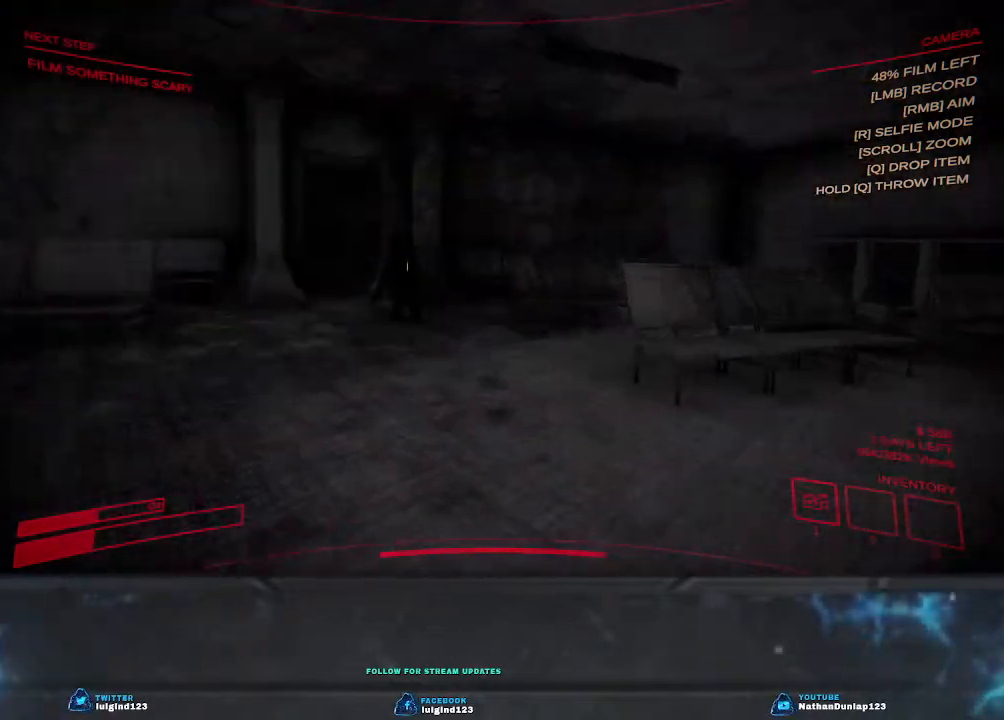
{"keys": ["shift", "w"], "events": [[367, "shift", "down"]]}
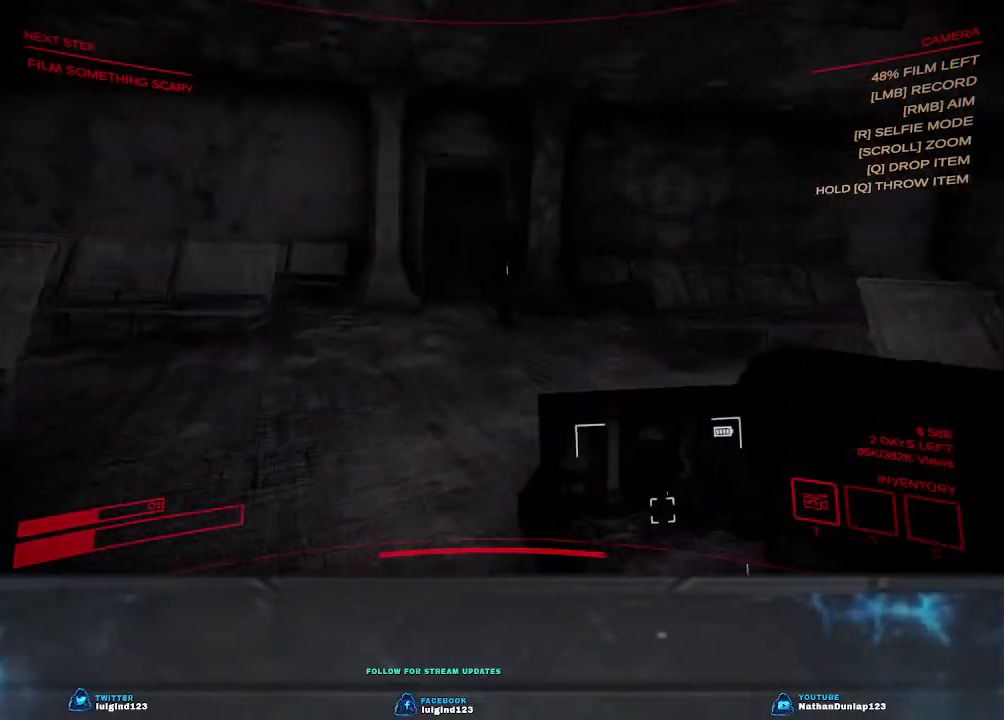
{"keys": ["shift", "w"], "events": []}
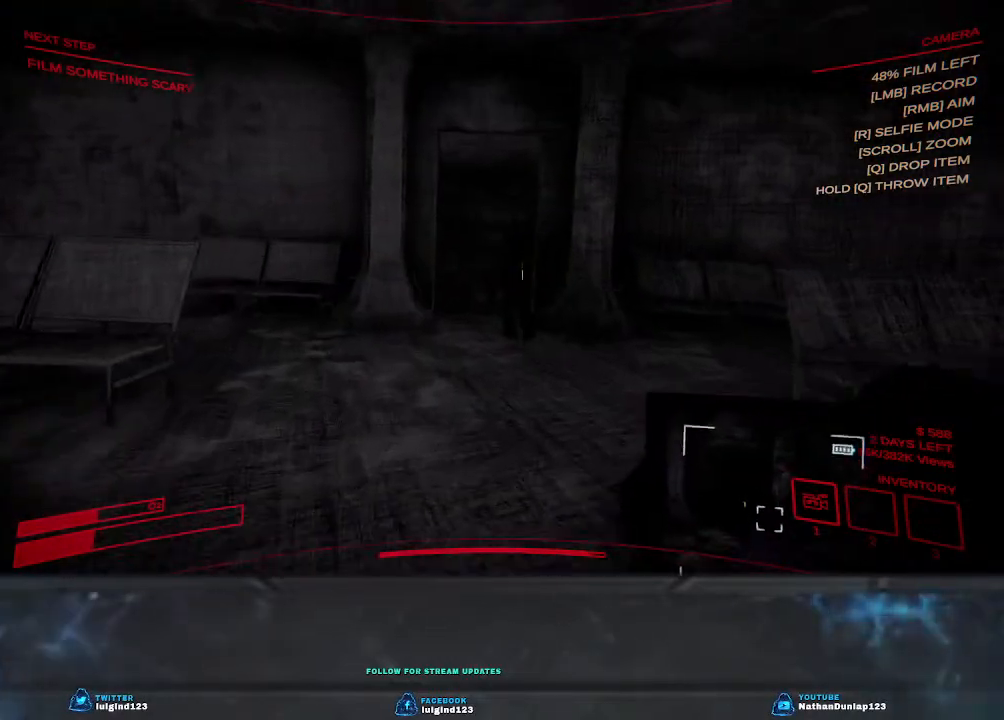
{"keys": ["shift", "w"], "events": []}
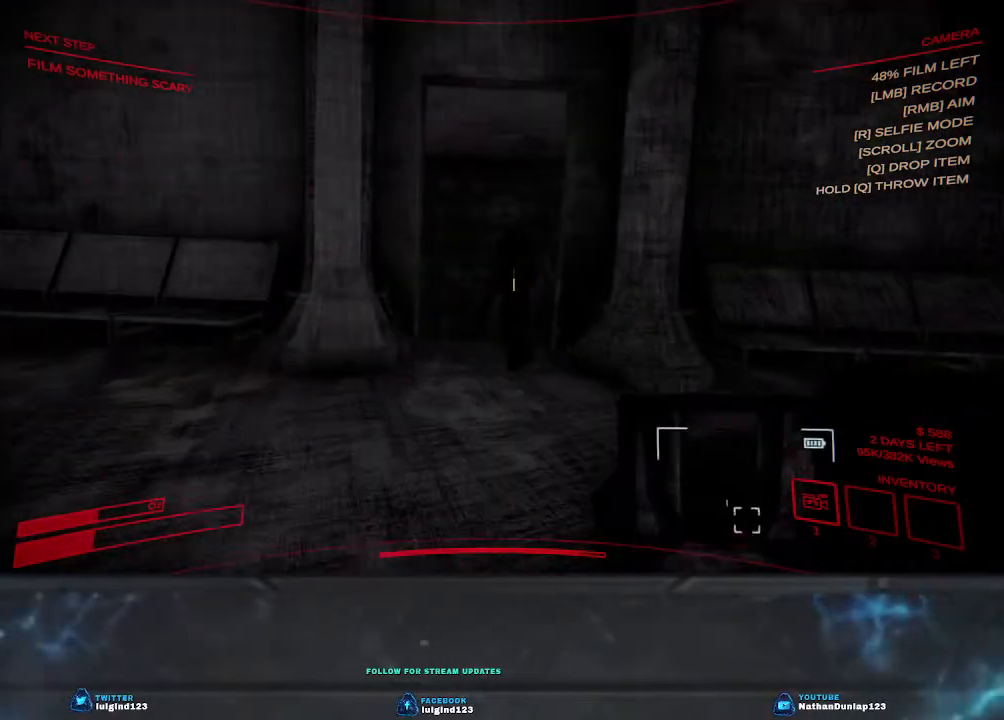
{"keys": ["w"], "events": [[67, "shift", "up"]]}
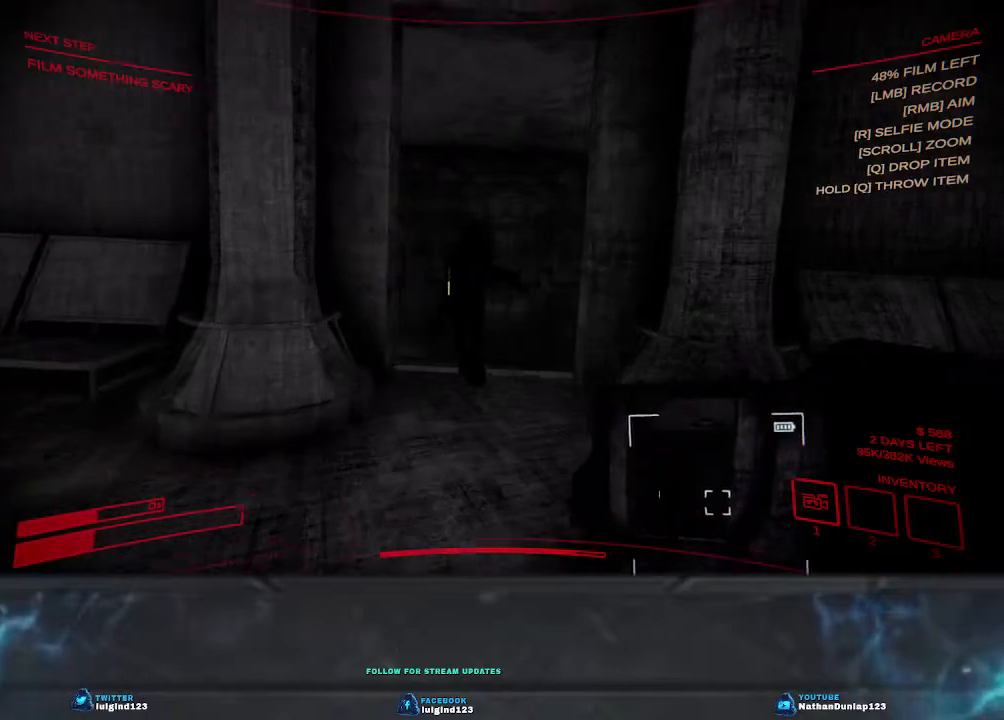
{"keys": ["w"], "events": []}
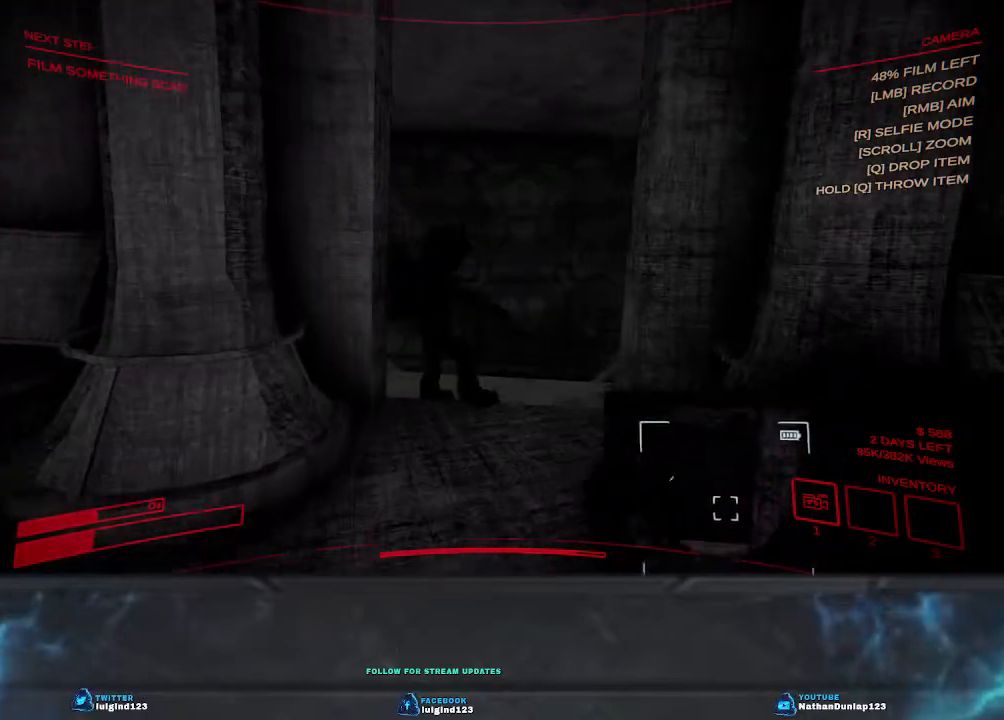
{"keys": ["w"], "events": []}
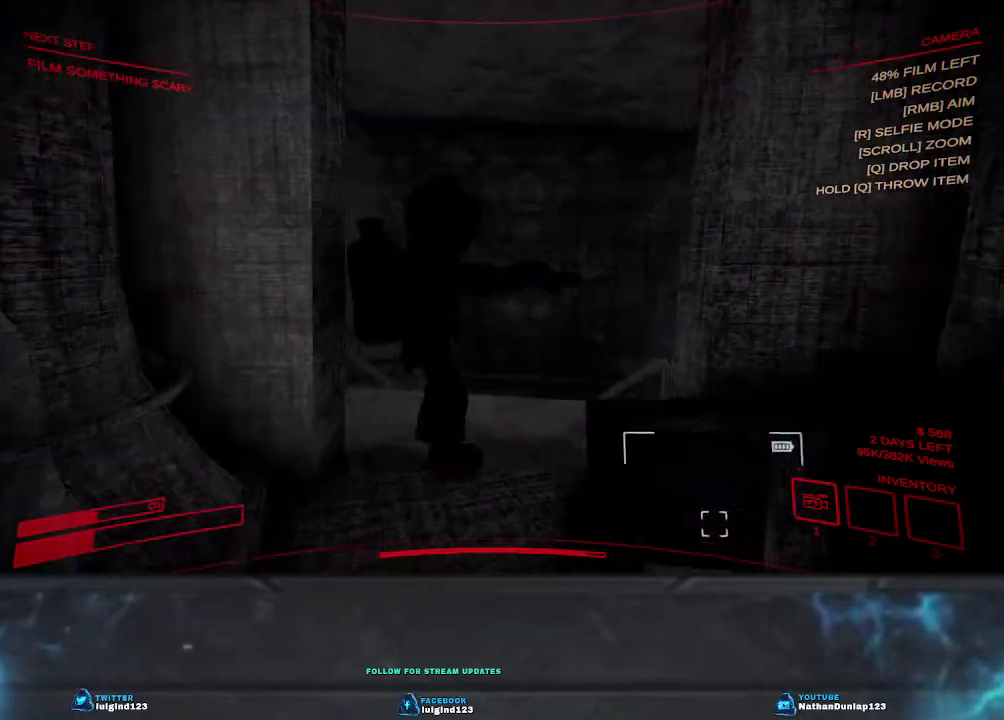
{"keys": ["a"], "events": [[200, "w", "up"], [500, "a", "down"]]}